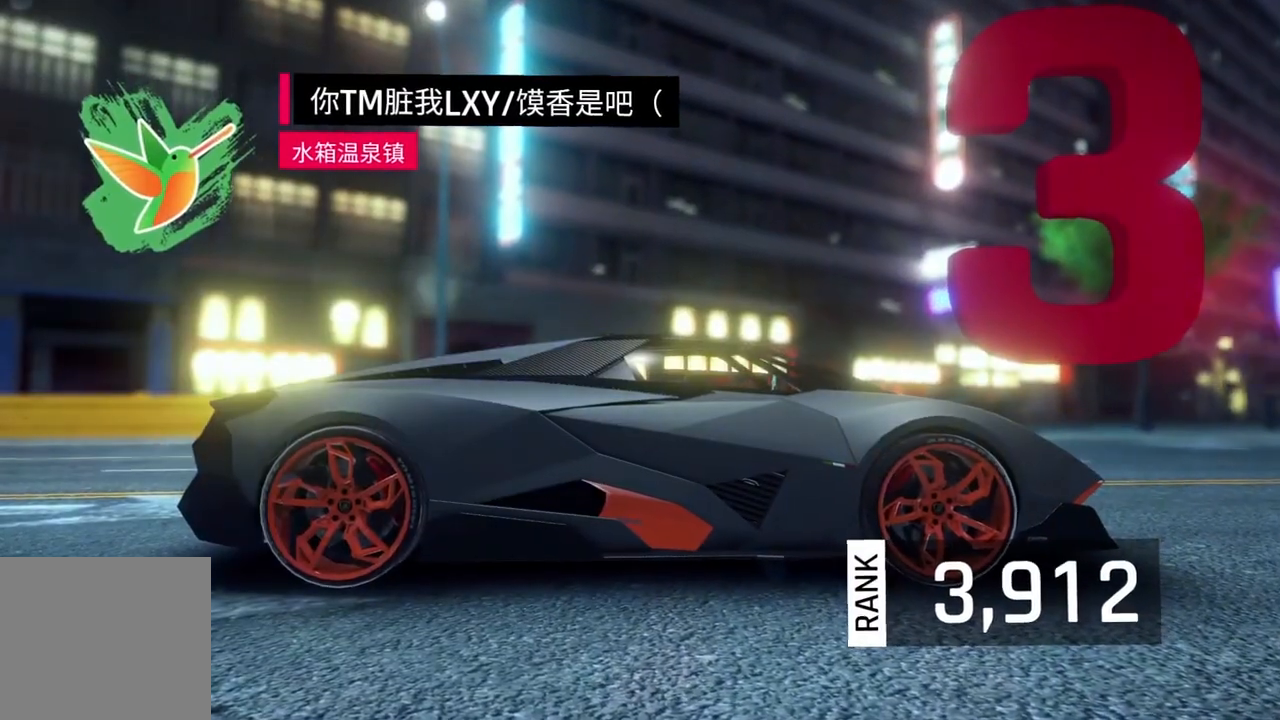
Gameplay with a controller (Xbox layout); each line is a JSON object with the inputs held at the frame after it. "events" lists button and stick changes between this image and that frame as [ms after this image, input, new state], when the widget could be followed in between. Not read: right_stick.
{"buttons": [], "left_stick": "right", "events": [[100, "left_stick", "right"]]}
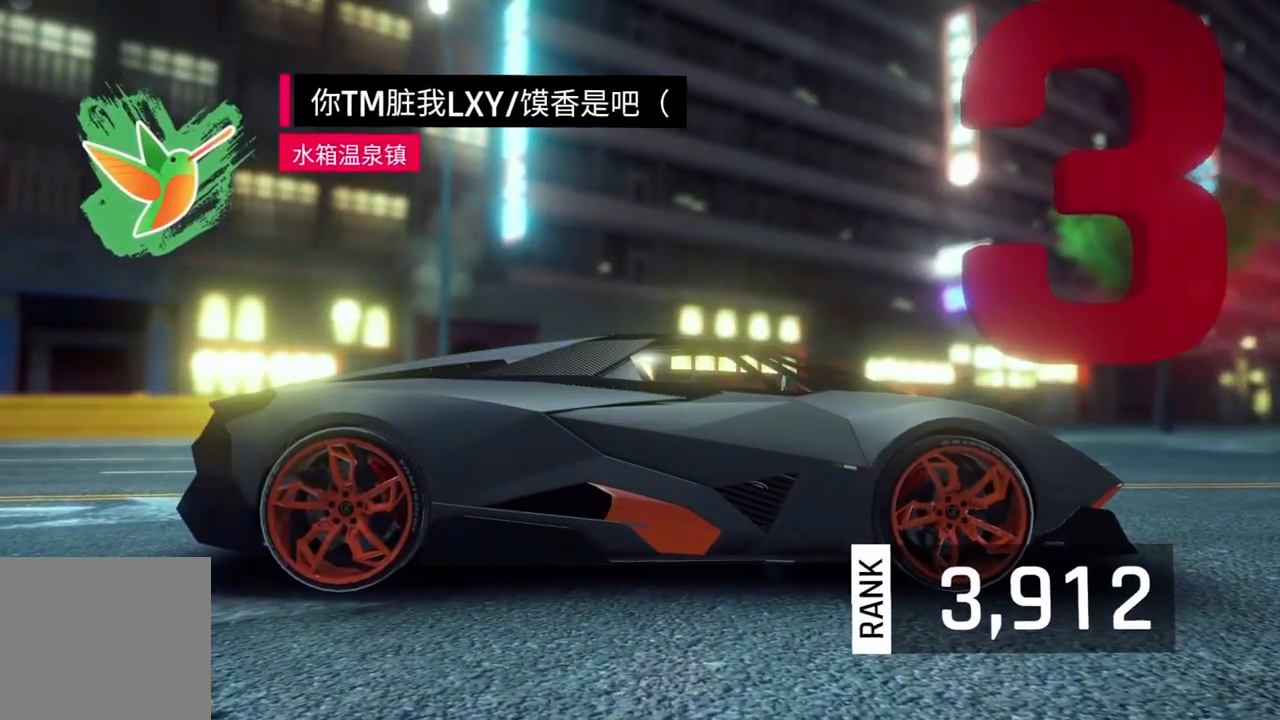
{"buttons": [], "left_stick": "right", "events": []}
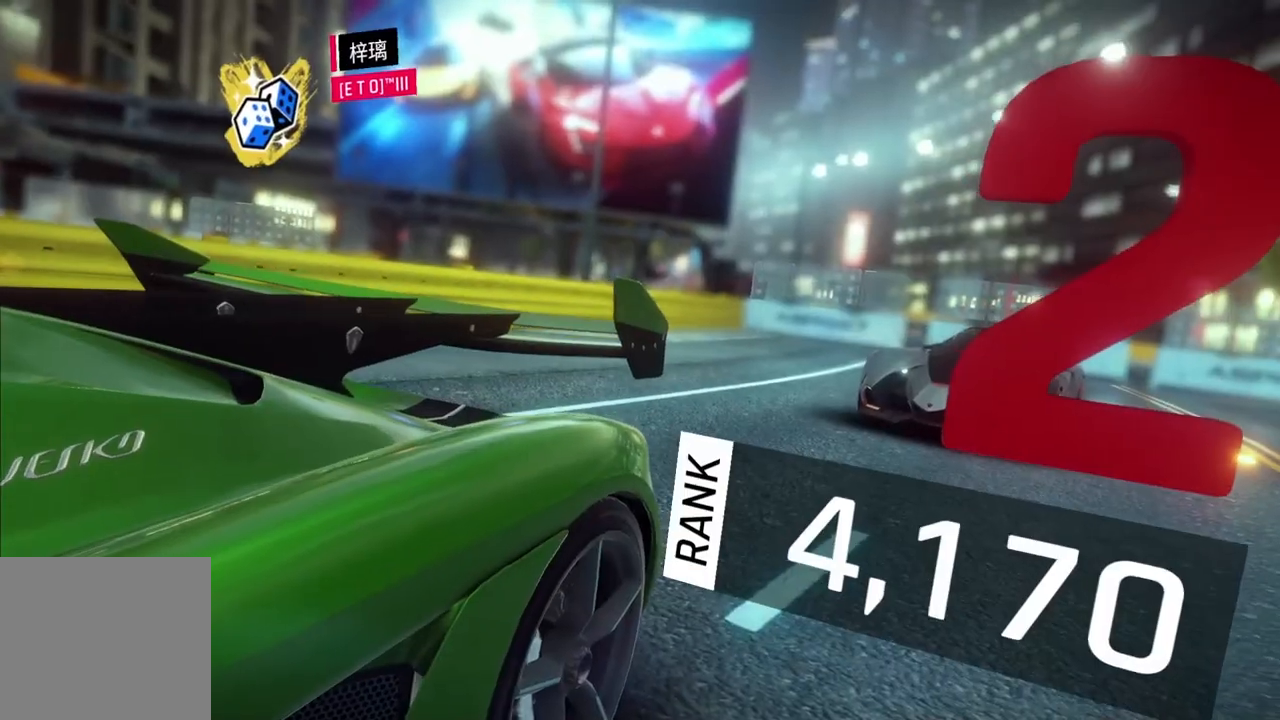
{"buttons": [], "left_stick": "right", "events": []}
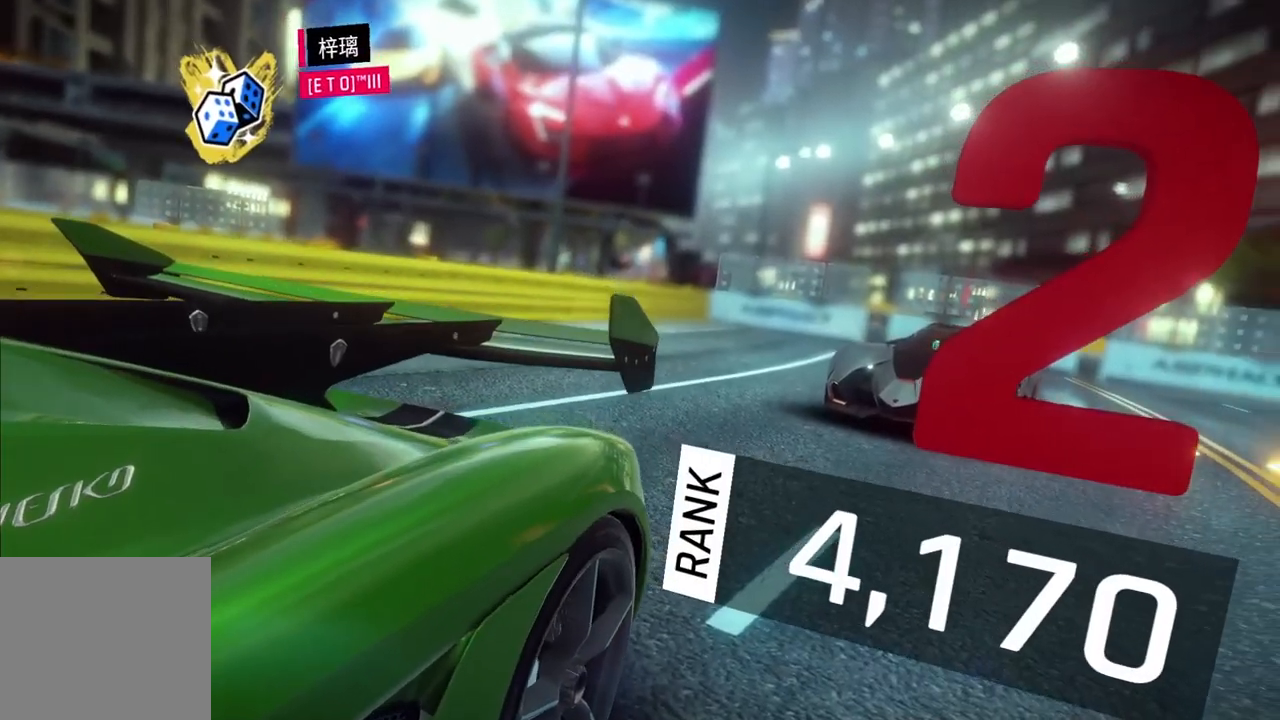
{"buttons": [], "left_stick": "right", "events": []}
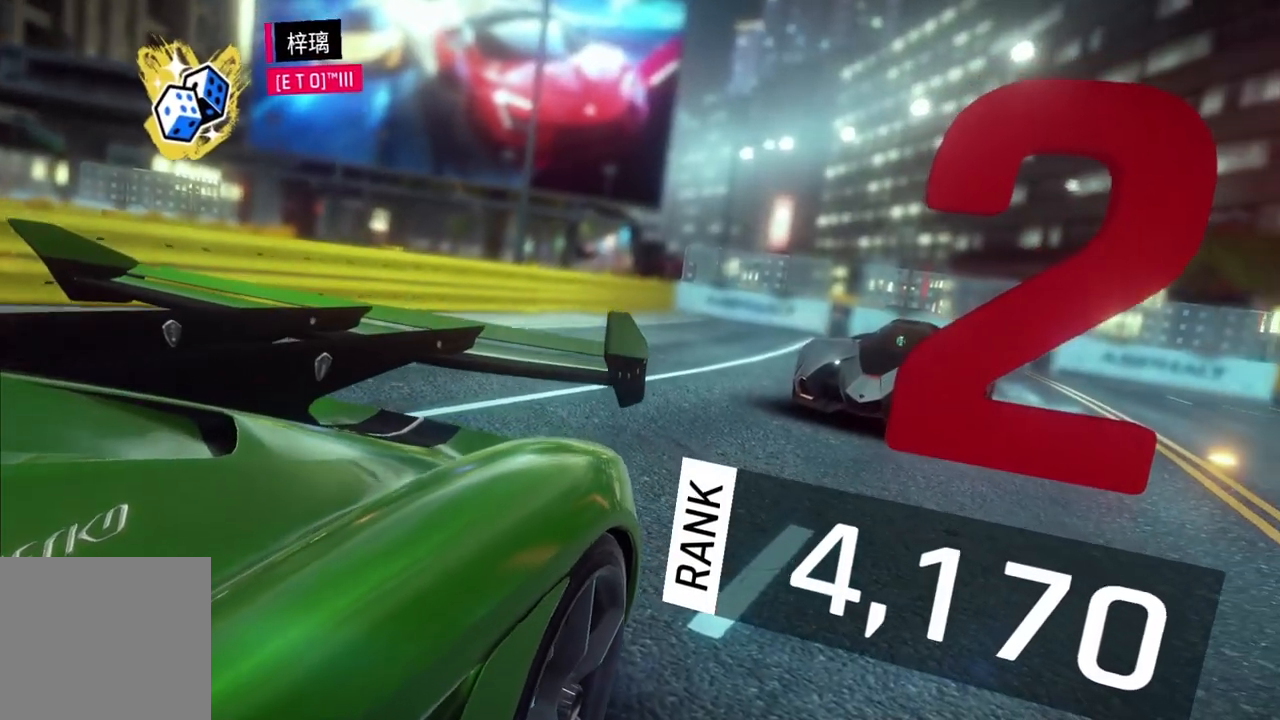
{"buttons": [], "left_stick": "down-right", "events": [[400, "left_stick", "down-right"]]}
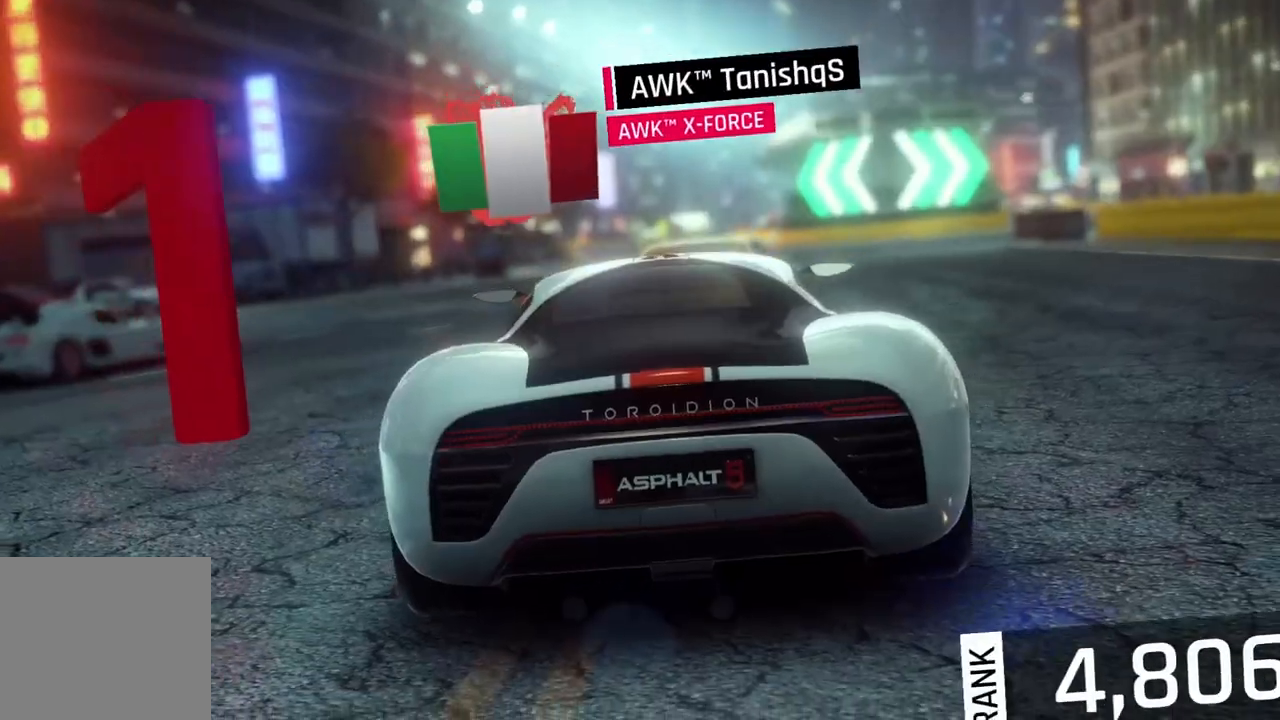
{"buttons": [], "left_stick": "down-right", "events": []}
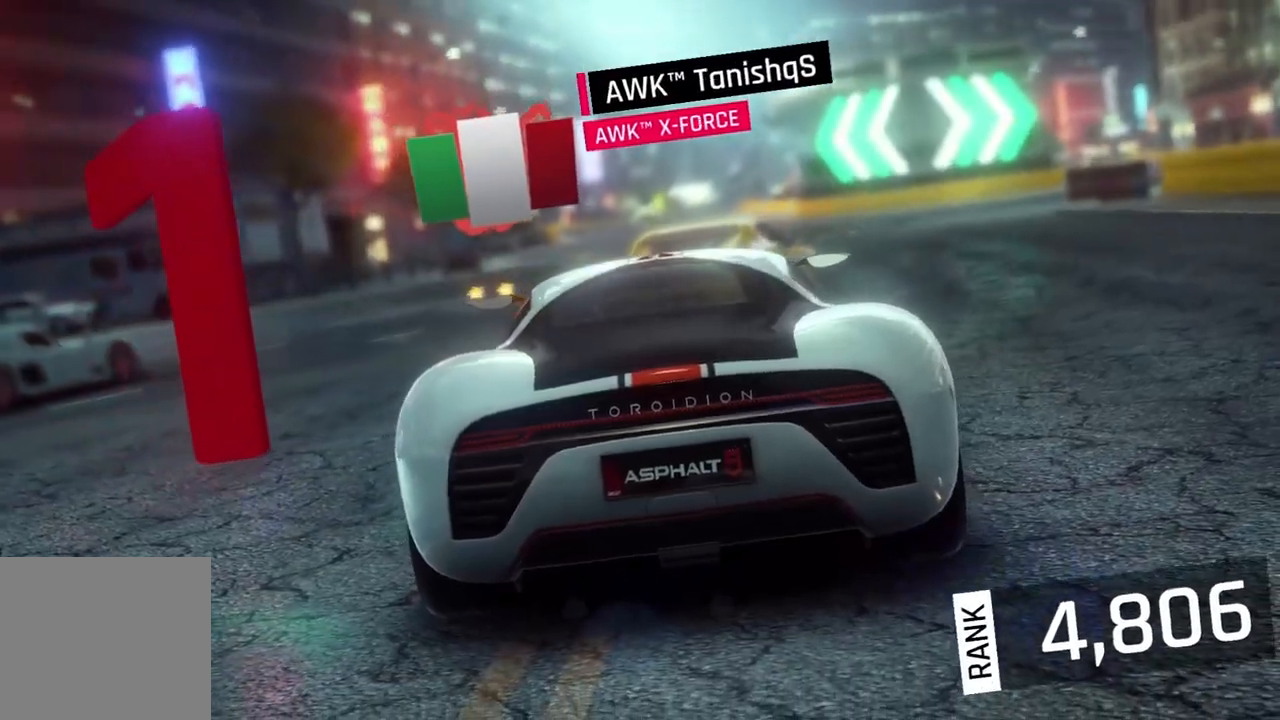
{"buttons": [], "left_stick": "down-right", "events": []}
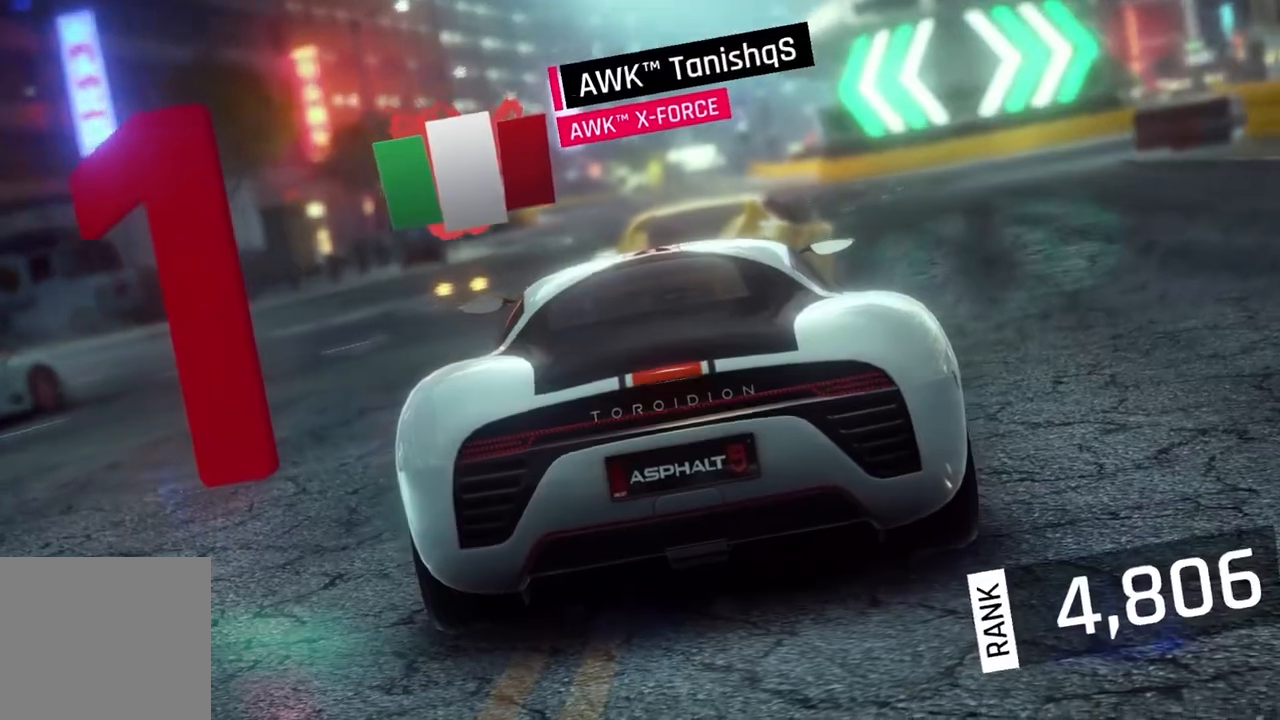
{"buttons": [], "left_stick": "down-right", "events": []}
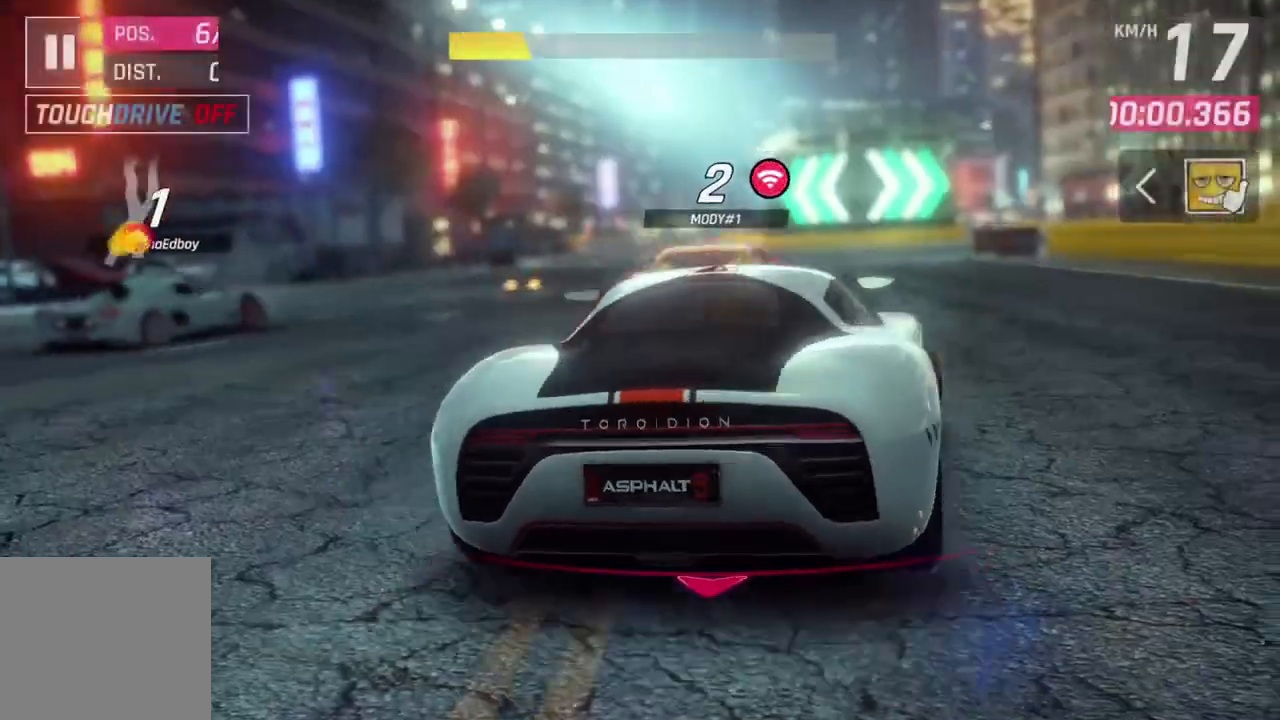
{"buttons": [], "left_stick": "left", "events": [[267, "left_stick", "center"], [367, "left_stick", "left"]]}
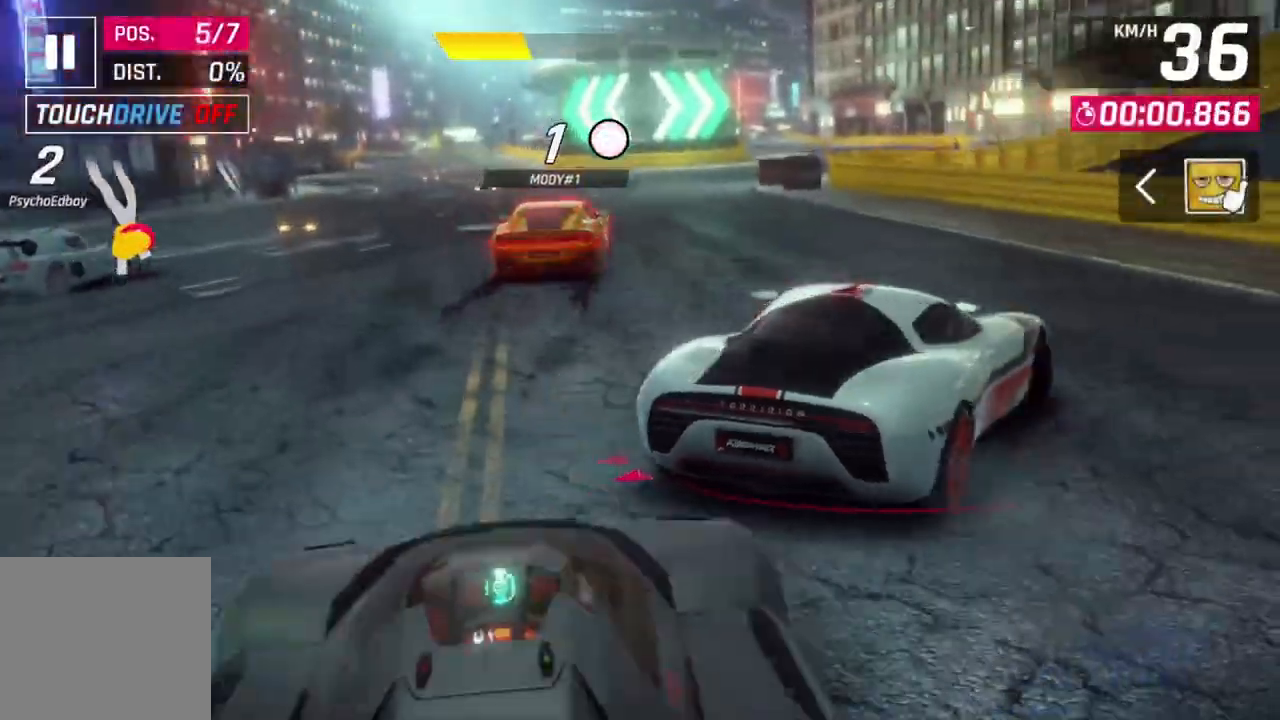
{"buttons": [], "left_stick": "center", "events": [[433, "left_stick", "center"]]}
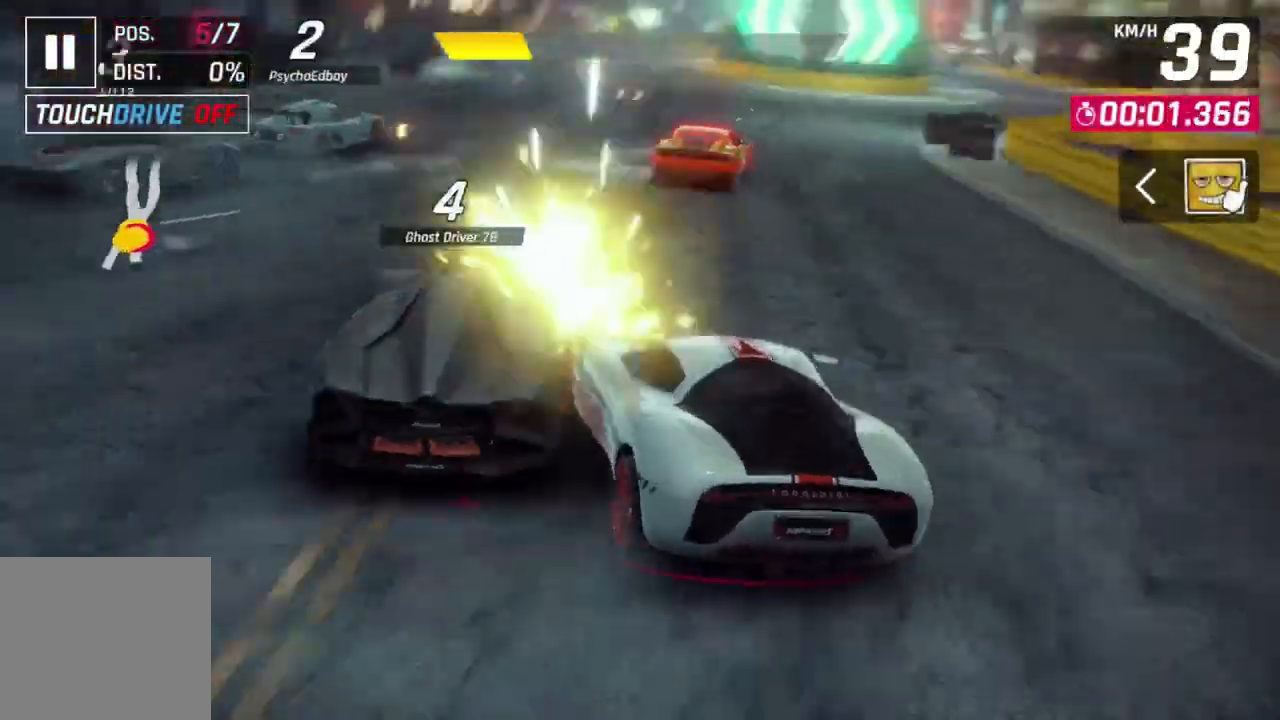
{"buttons": [], "left_stick": "center", "events": [[167, "left_stick", "up-left"], [300, "left_stick", "center"]]}
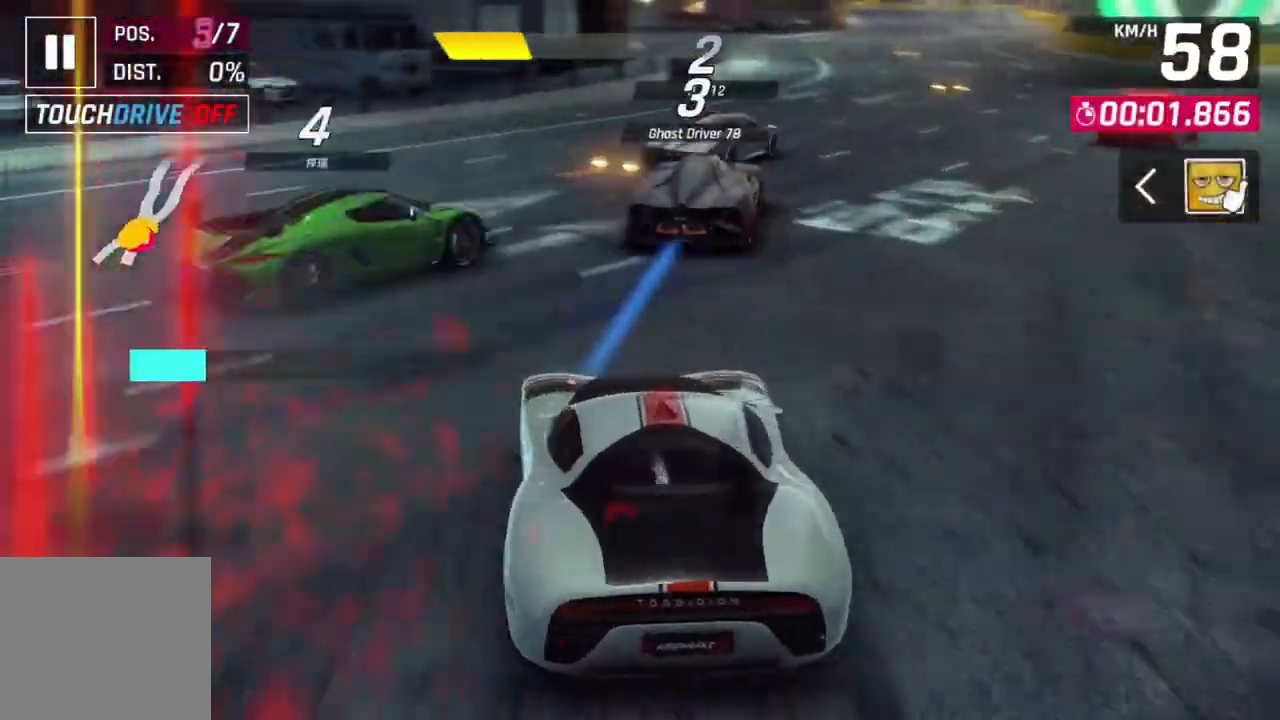
{"buttons": [], "left_stick": "right", "events": [[67, "left_stick", "right"], [233, "left_stick", "center"], [333, "L2", "down"], [367, "left_stick", "right"], [500, "L2", "up"]]}
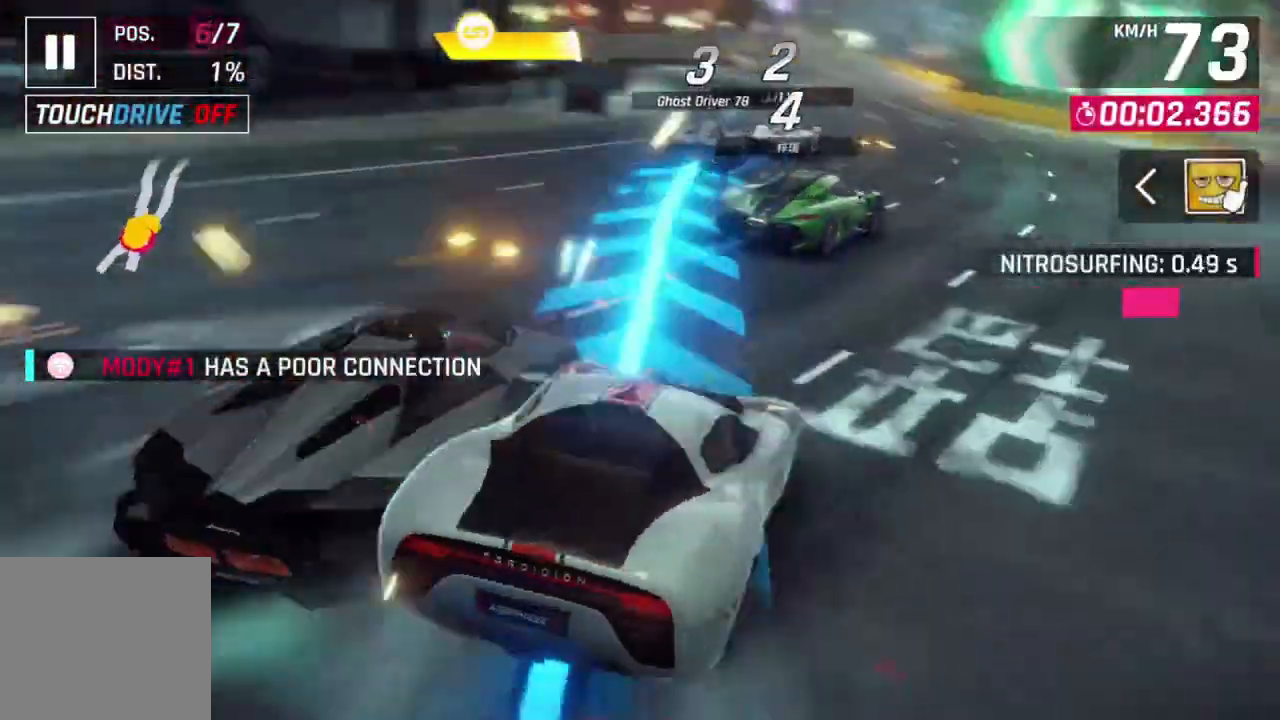
{"buttons": [], "left_stick": "up-left", "events": [[167, "left_stick", "up-left"]]}
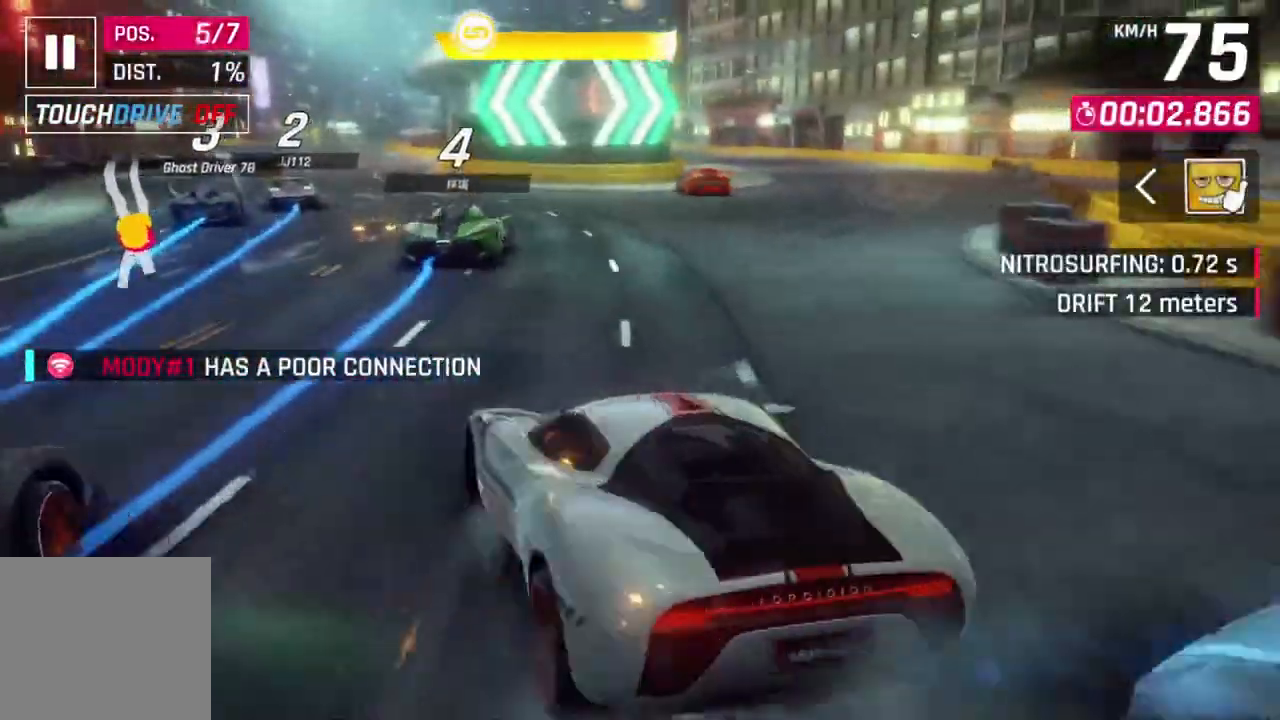
{"buttons": [], "left_stick": "up-left", "events": [[33, "left_stick", "center"], [233, "left_stick", "up-left"]]}
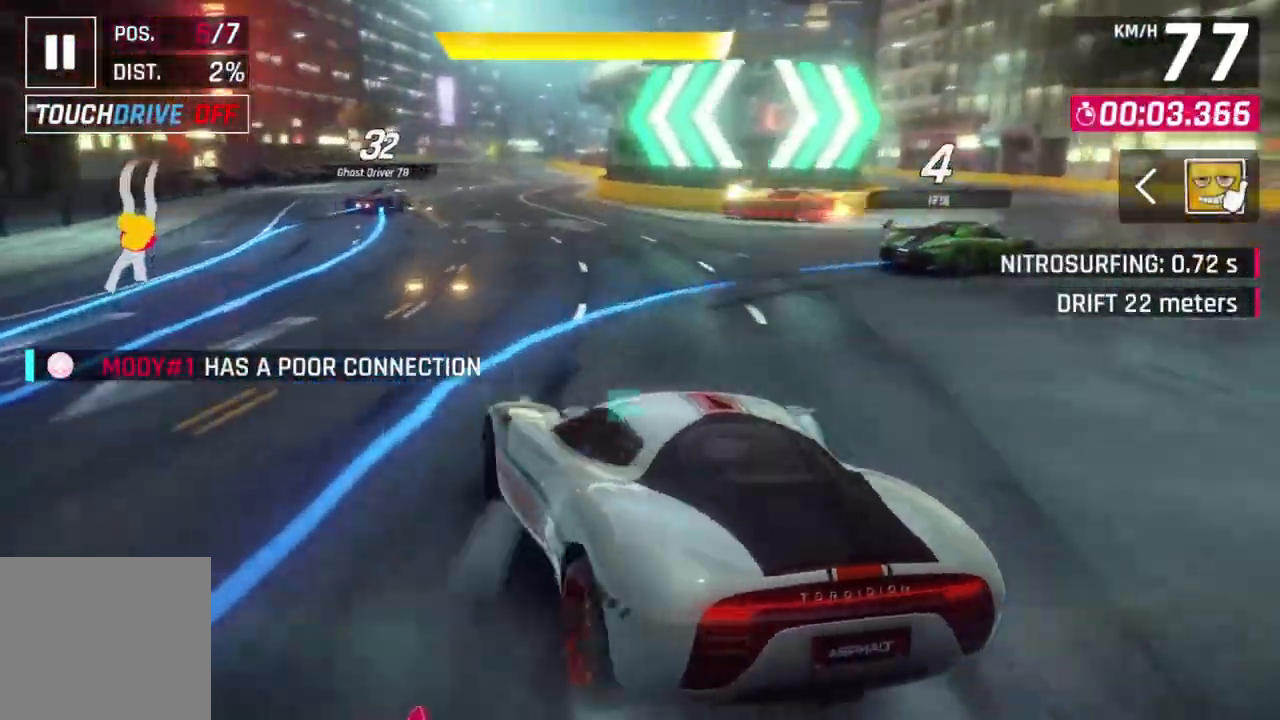
{"buttons": [], "left_stick": "center", "events": [[67, "left_stick", "center"], [200, "left_stick", "up-left"], [367, "left_stick", "center"]]}
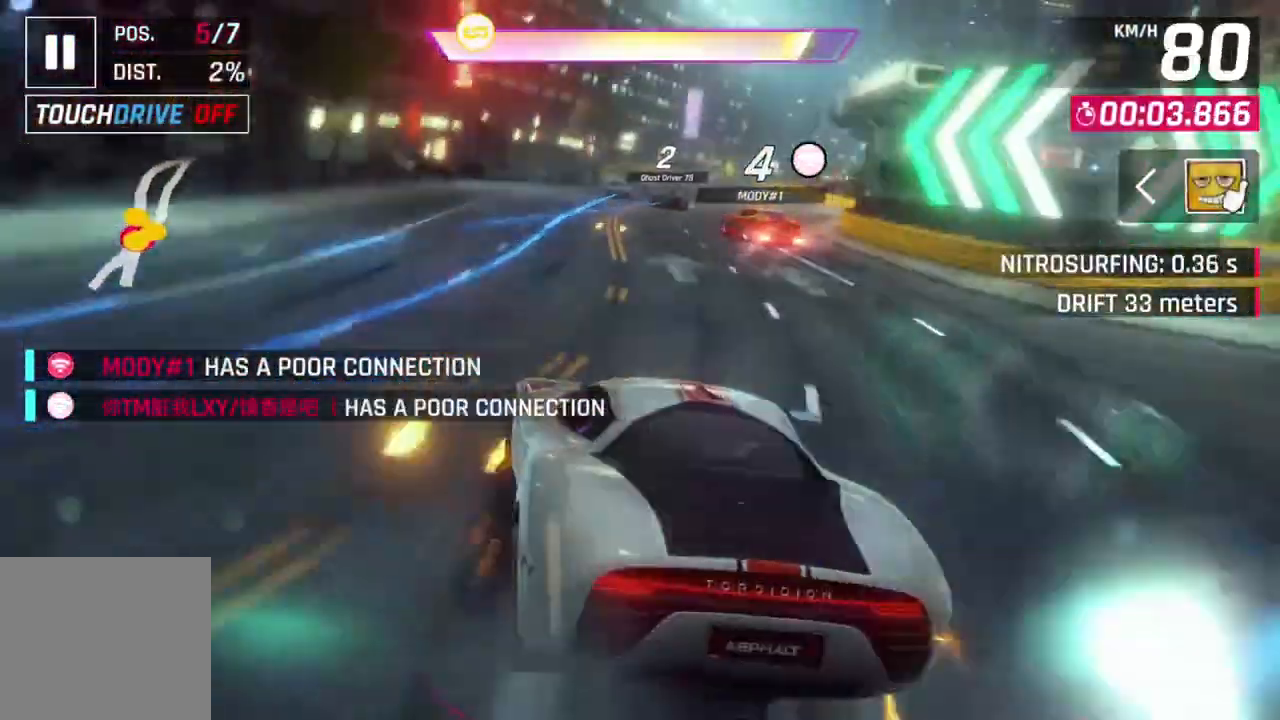
{"buttons": ["A", "R1"], "left_stick": "center", "events": [[67, "L2", "down"], [300, "L2", "up"], [400, "A", "down"], [433, "R1", "down"]]}
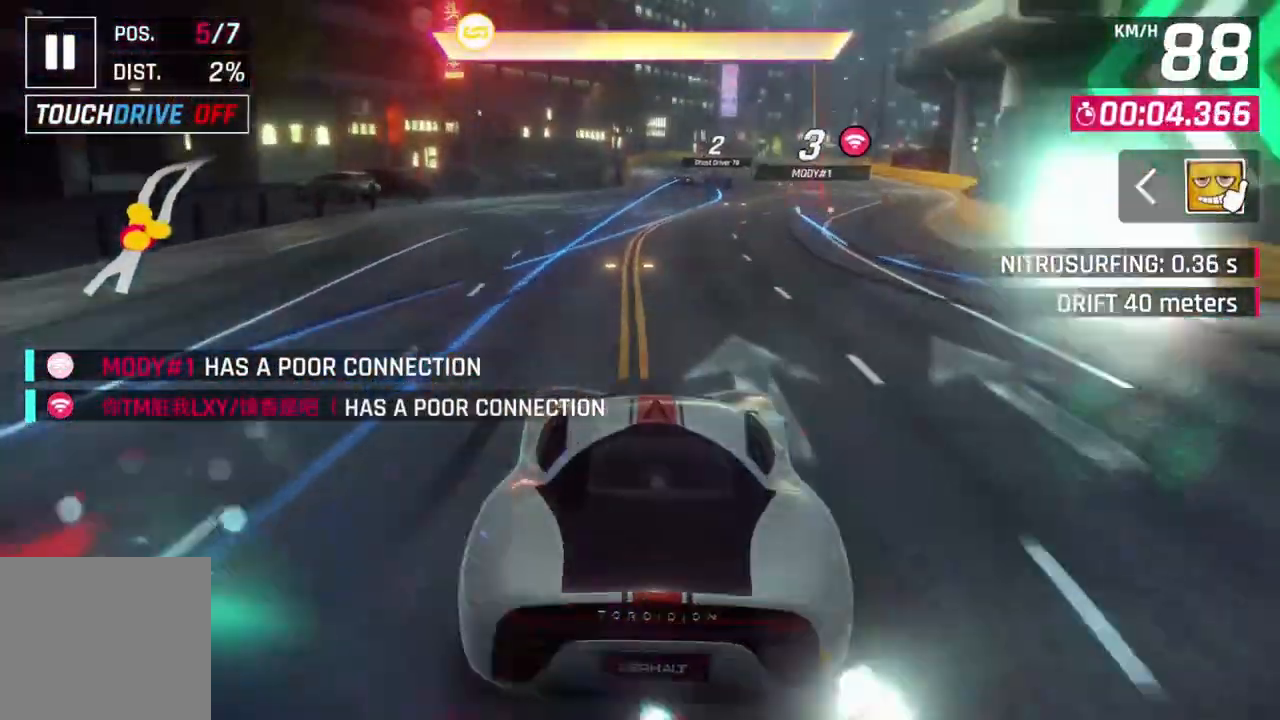
{"buttons": [], "left_stick": "center", "events": [[133, "A", "up"], [167, "R1", "up"], [333, "left_stick", "up-right"], [500, "left_stick", "center"]]}
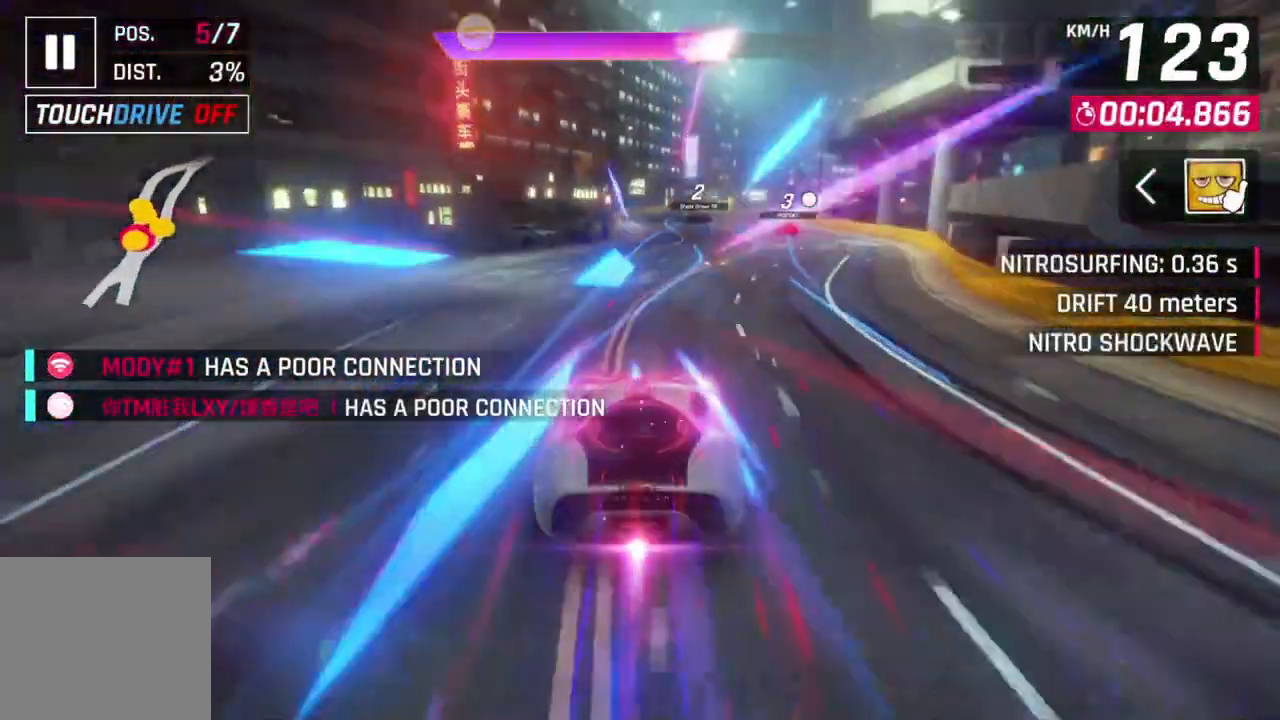
{"buttons": [], "left_stick": "center", "events": []}
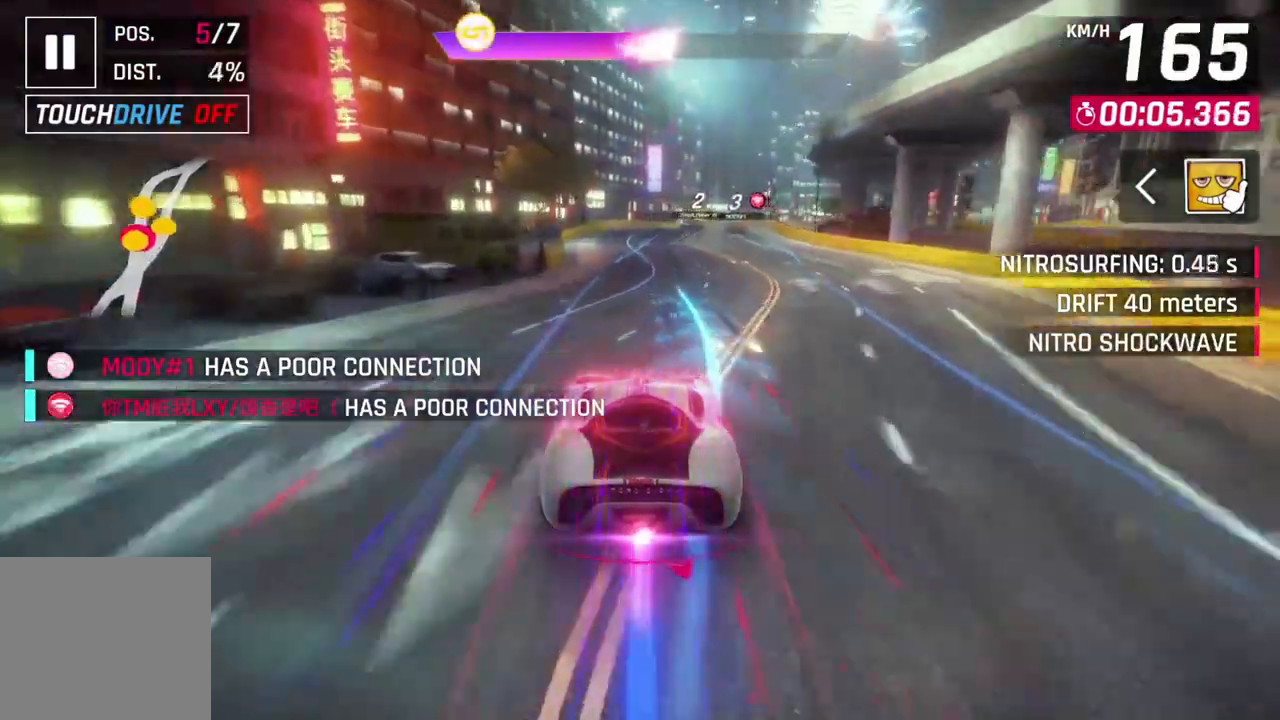
{"buttons": [], "left_stick": "center", "events": [[33, "left_stick", "up-right"], [200, "left_stick", "center"]]}
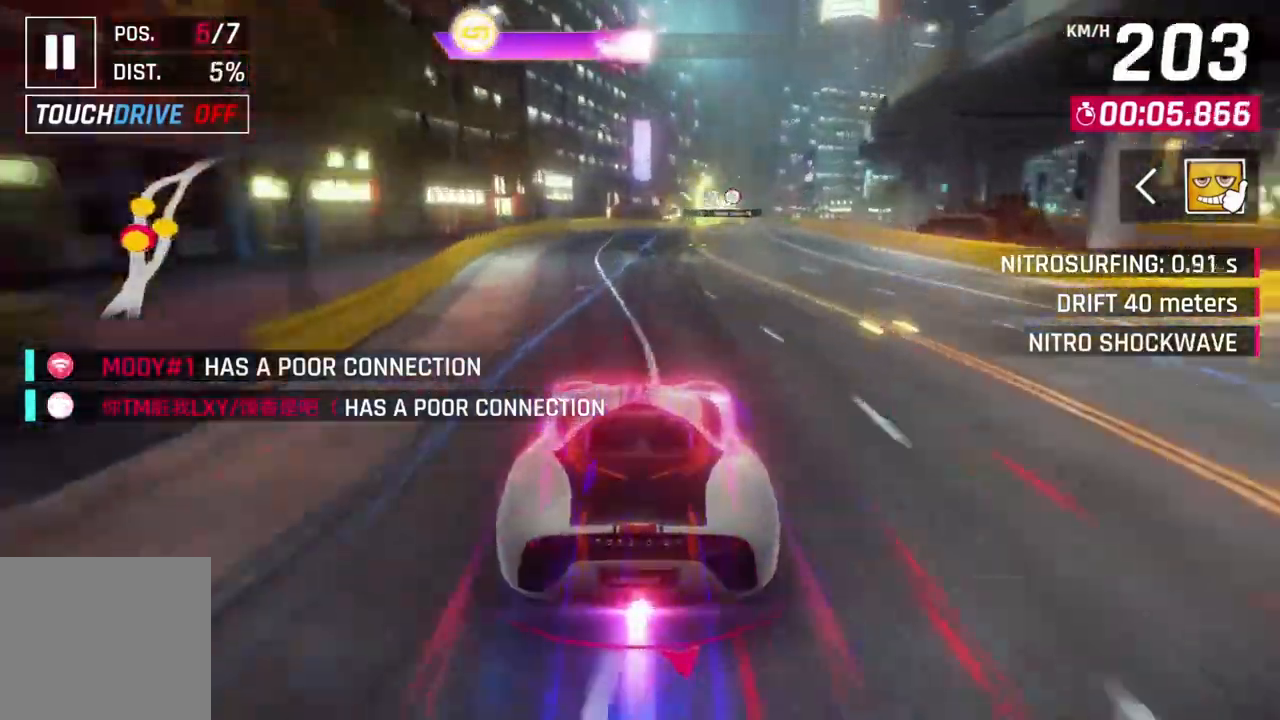
{"buttons": [], "left_stick": "up-right", "events": [[200, "left_stick", "up-right"]]}
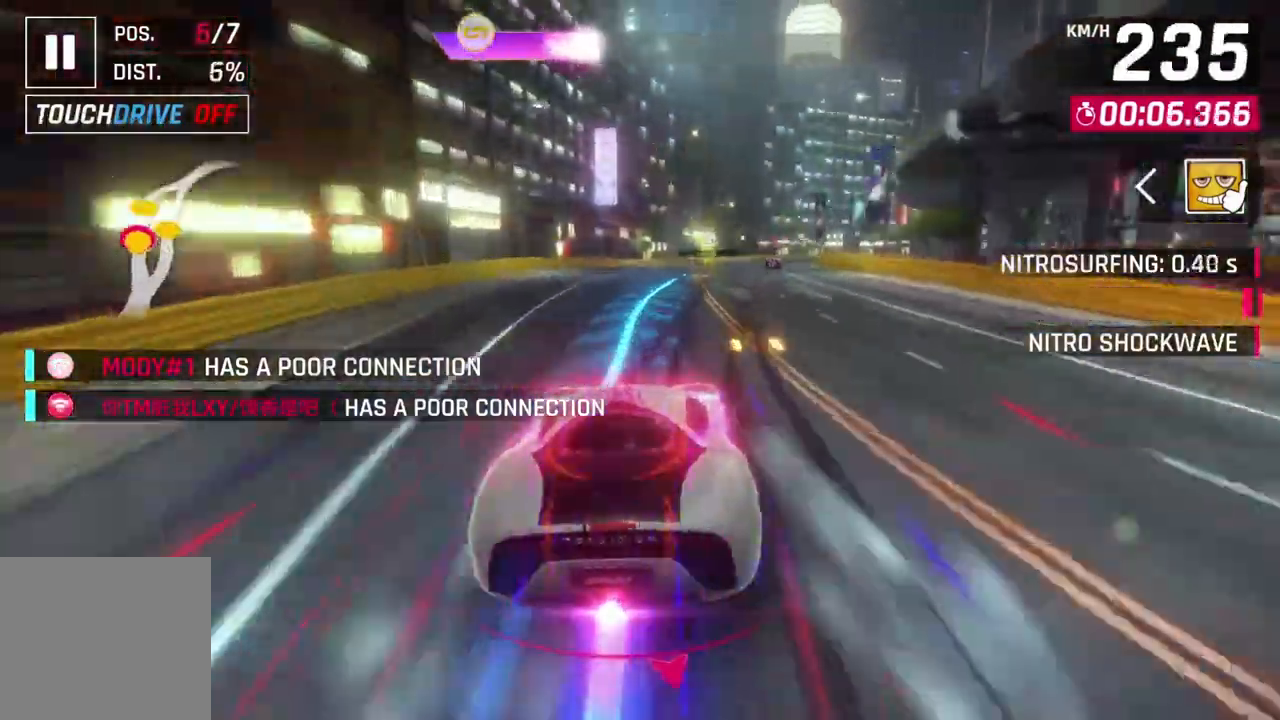
{"buttons": [], "left_stick": "up-right", "events": []}